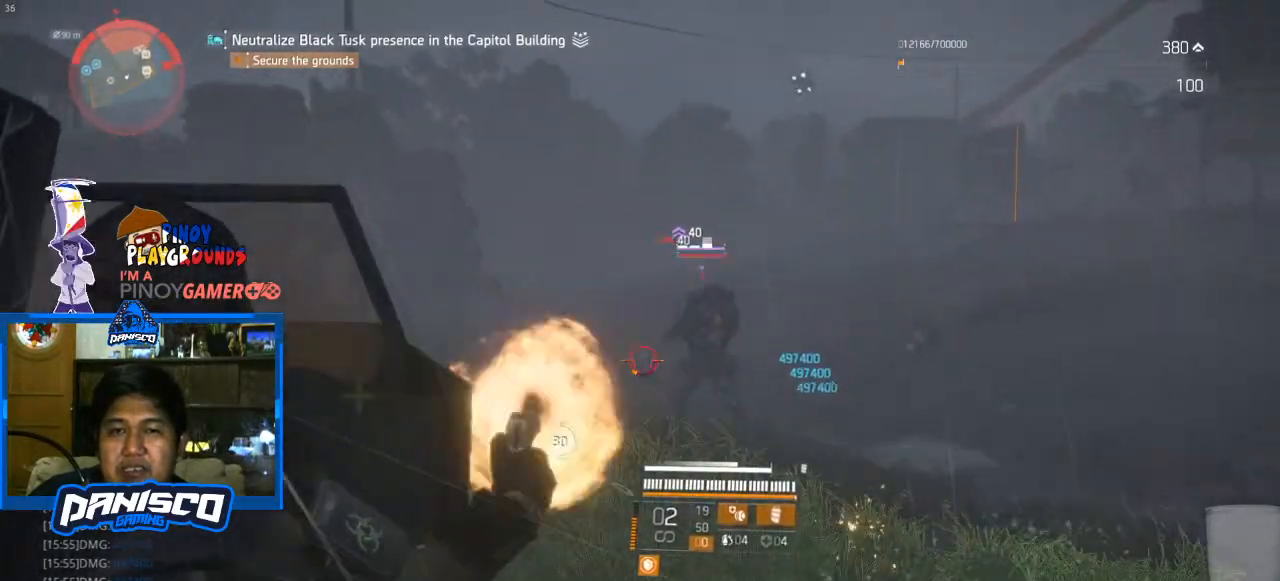
Gameplay with keyboard and mouse; each line is a JSON object with the keys and mouse buttons held at the frame after it. "events" lists presses ("down") and releases ("up") of "1", "2", "3", "4", "5", "a", "alt", "c", "caps_lock", "ctrl", "d", "e", "f", "g", "q", "r", "s", "shift", "space", "t", "tab", "v", "w", "x", "z", "mouse_left", "mouse_wheel" and "mouse_right" between this image and that frame as [ms after this image, input, new state], when the widget could be followed in between. "mouse_left", "mouse_wheel", "mouse_right" = the "left", "wheel", "right" buttons of the "mouse" list. No other keys are recorded. "wheel" means that the mouse wheel is clicked or scrolled. Not read: mouse_move.
{"keys": ["a", "r", "s"], "mouse": [], "events": [[100, "mouse_left", "down"], [200, "mouse_left", "up"], [300, "mouse_left", "down"], [367, "mouse_left", "up"], [467, "mouse_right", "up"], [467, "r", "down"]]}
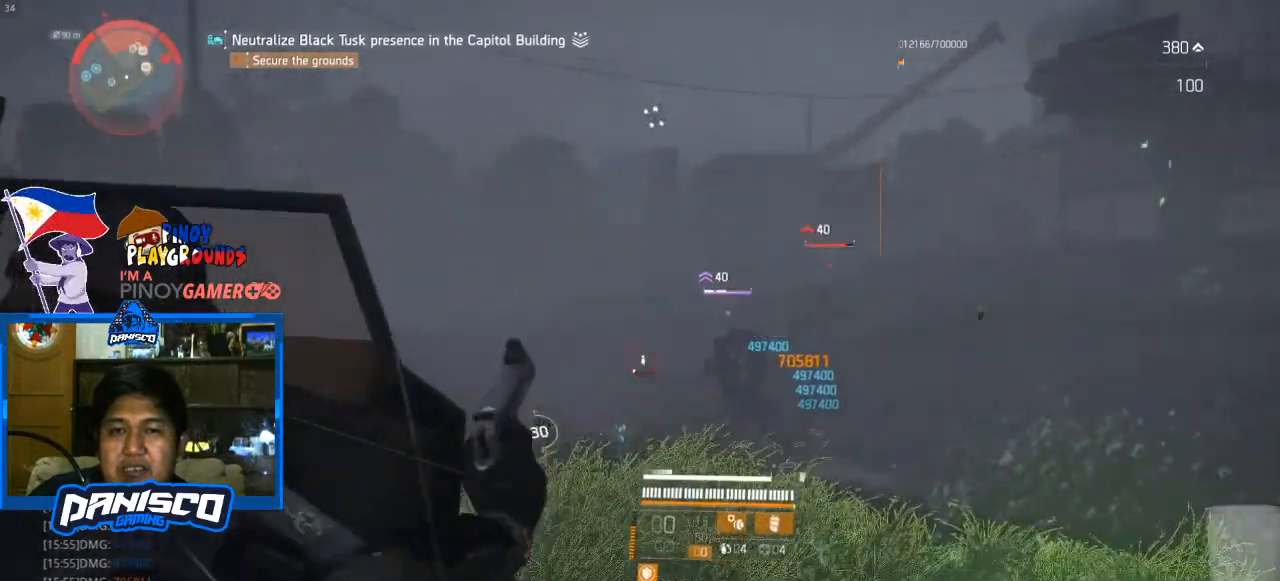
{"keys": ["w"], "mouse": [], "events": [[133, "r", "up"], [133, "s", "up"], [267, "w", "down"], [433, "a", "up"]]}
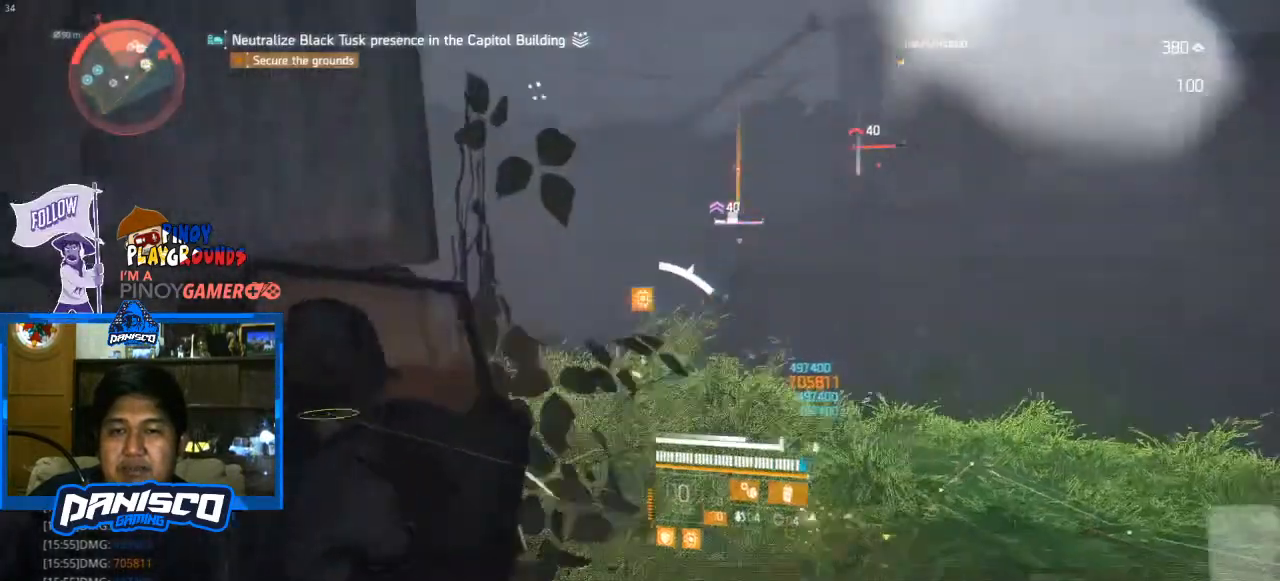
{"keys": ["d", "w"], "mouse": [], "events": [[33, "d", "down"]]}
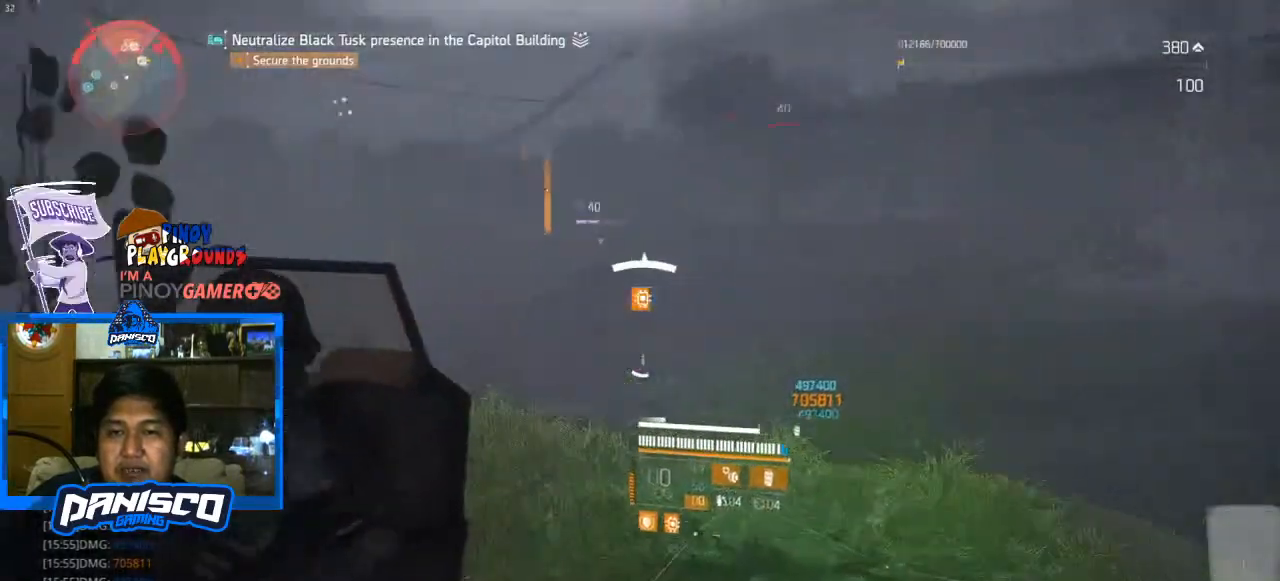
{"keys": ["a", "w"], "mouse": ["right"], "events": [[100, "d", "up"], [333, "a", "down"], [433, "mouse_right", "down"]]}
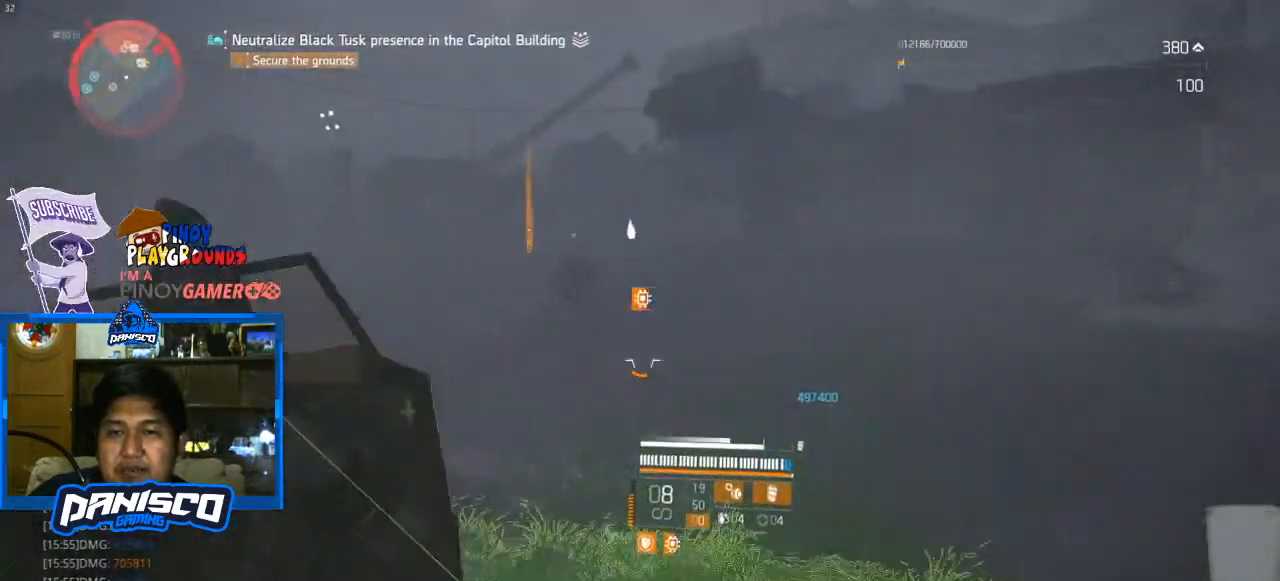
{"keys": ["w"], "mouse": ["right"], "events": [[167, "a", "up"], [367, "mouse_left", "down"], [433, "mouse_left", "up"]]}
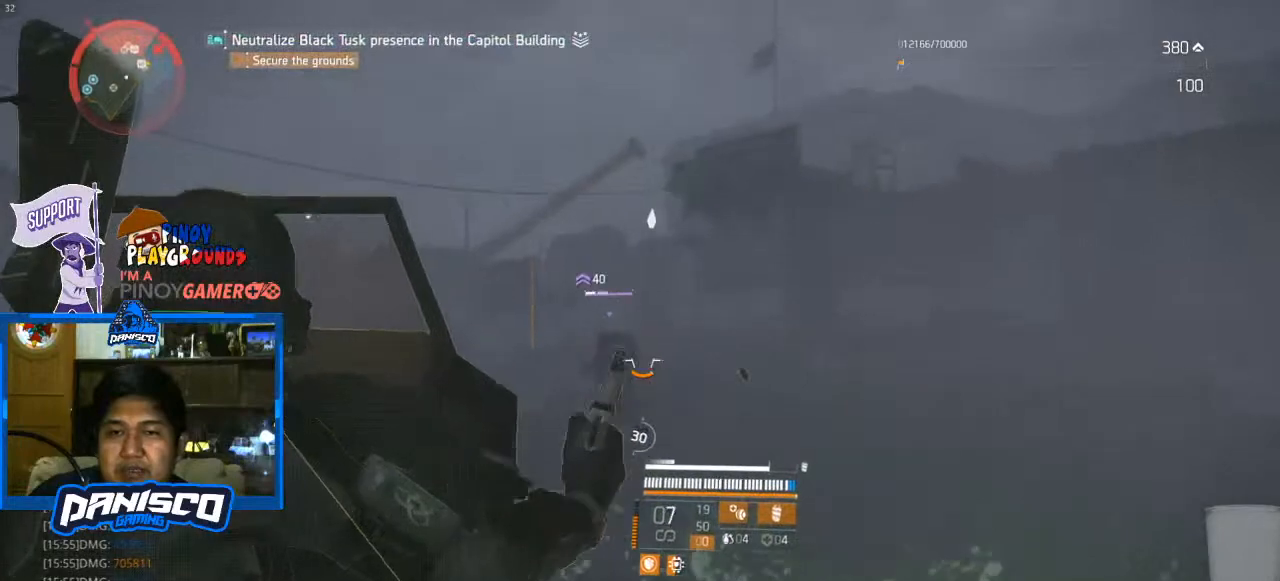
{"keys": ["w"], "mouse": ["left", "right"], "events": [[33, "mouse_left", "down"], [133, "mouse_left", "up"], [267, "mouse_left", "down"], [367, "mouse_left", "up"], [467, "mouse_left", "down"]]}
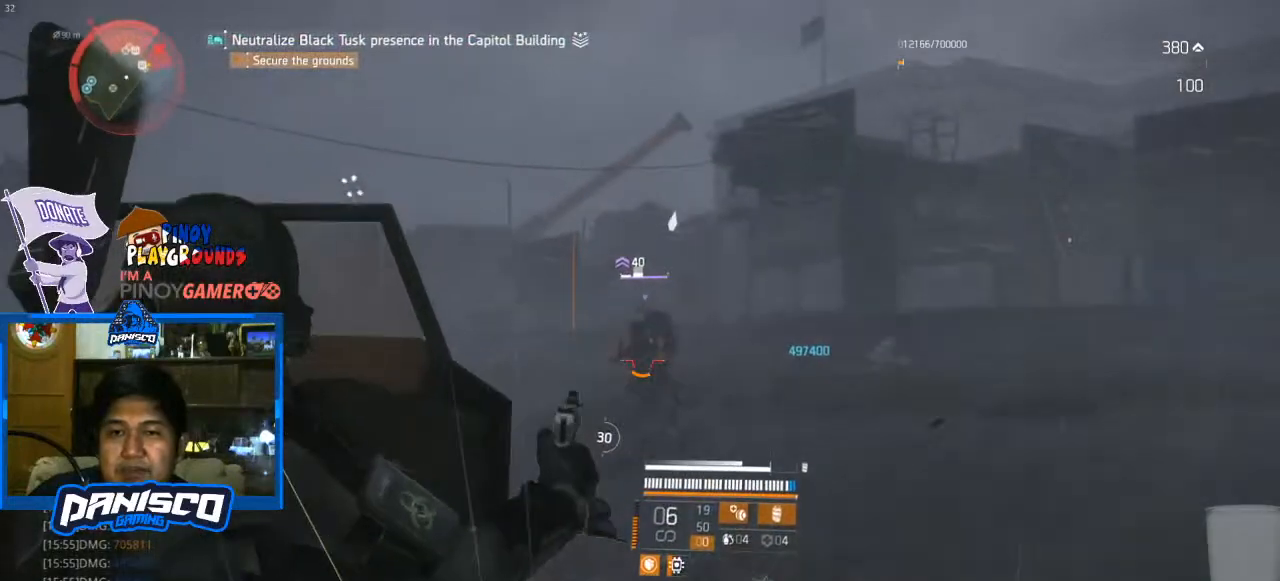
{"keys": ["w"], "mouse": ["left", "right"], "events": [[100, "mouse_left", "up"], [133, "mouse_left", "down"], [300, "mouse_left", "up"], [433, "mouse_left", "down"]]}
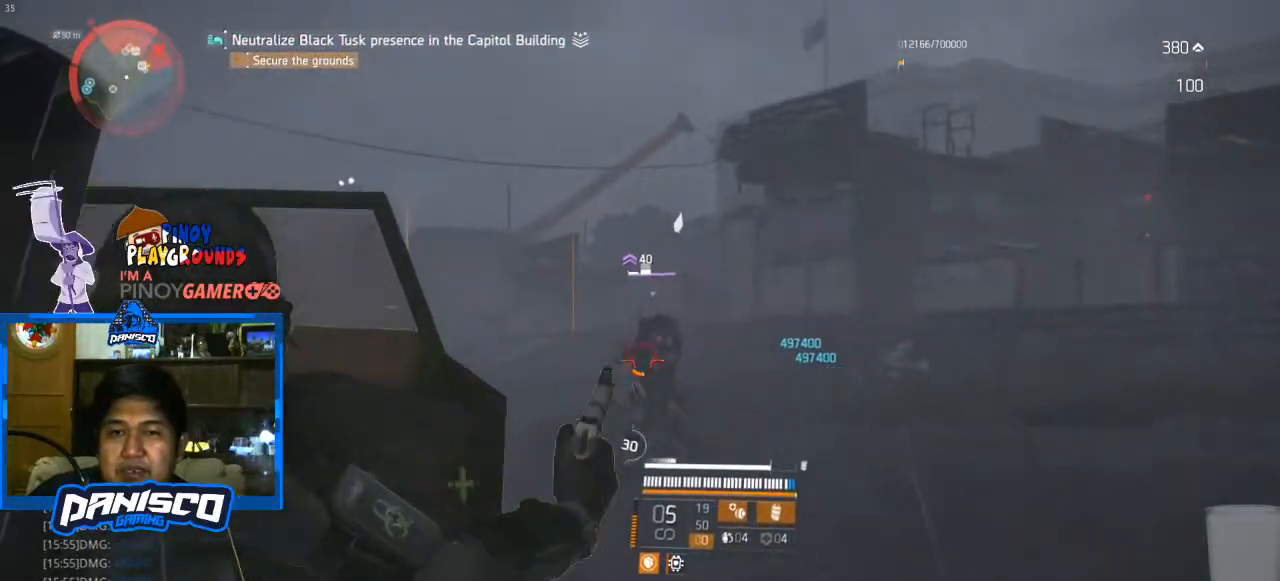
{"keys": ["w"], "mouse": ["right"], "events": [[33, "mouse_left", "up"], [133, "mouse_left", "down"], [267, "mouse_left", "up"], [333, "mouse_left", "down"], [433, "mouse_left", "up"]]}
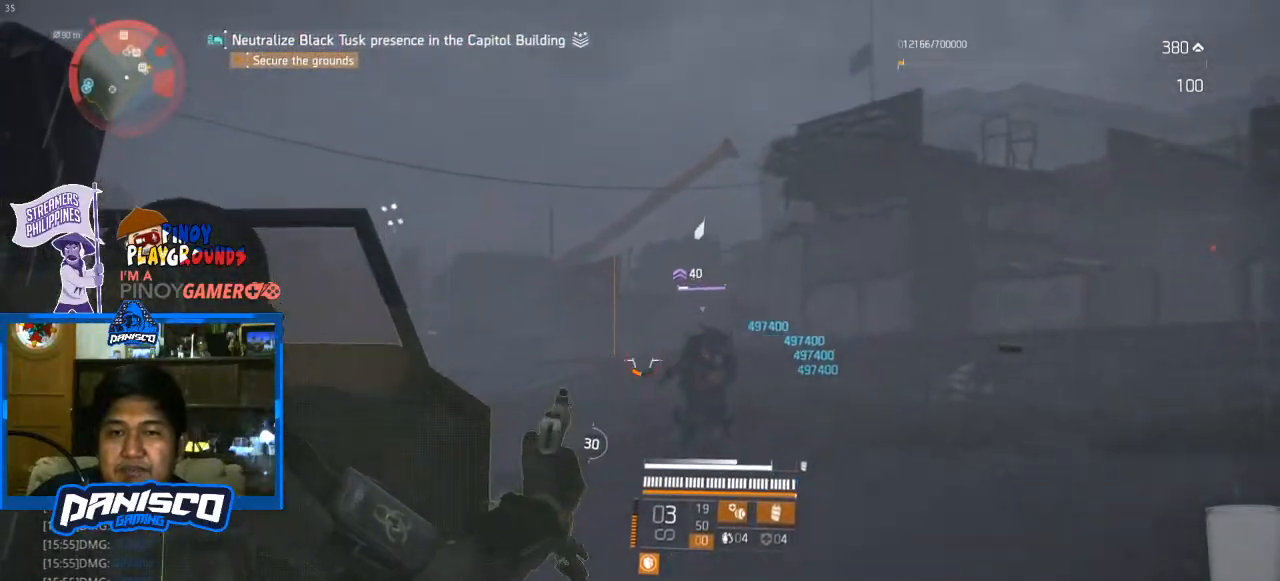
{"keys": ["w"], "mouse": ["left", "right"], "events": [[33, "mouse_left", "down"], [133, "mouse_left", "up"], [267, "mouse_left", "down"], [400, "mouse_left", "up"], [467, "mouse_left", "down"]]}
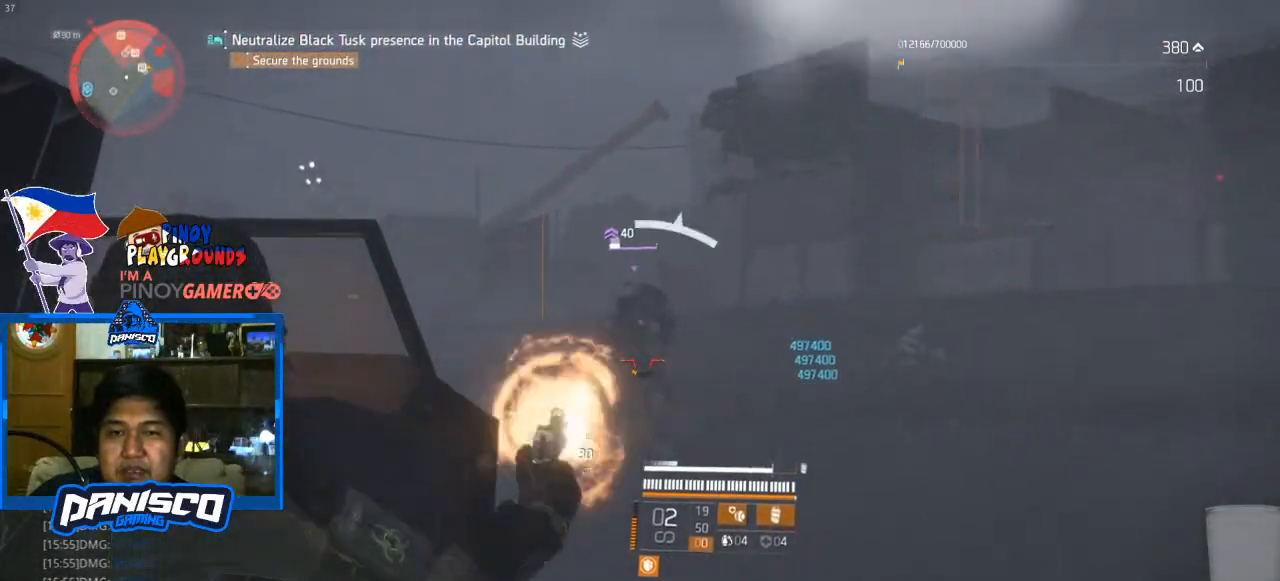
{"keys": ["w"], "mouse": ["right"], "events": [[100, "mouse_left", "up"], [200, "mouse_left", "down"], [267, "mouse_left", "up"], [367, "mouse_left", "down"], [500, "mouse_left", "up"]]}
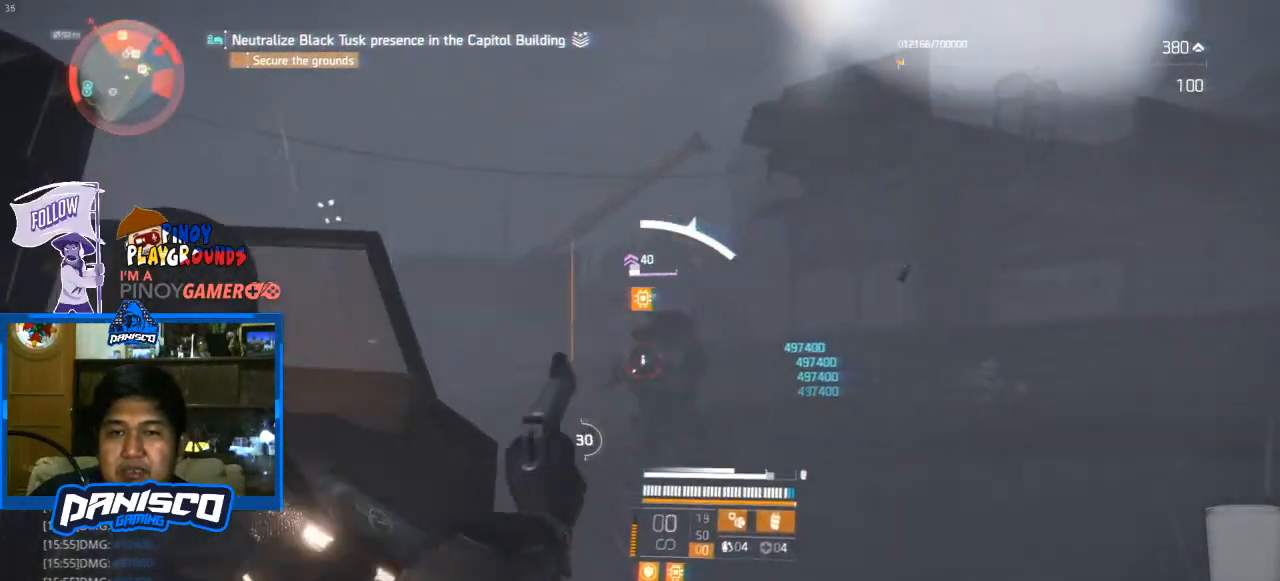
{"keys": ["a", "w"], "mouse": [], "events": [[100, "mouse_left", "down"], [167, "a", "down"], [200, "mouse_left", "up"], [300, "mouse_left", "down"], [400, "mouse_left", "up"], [400, "mouse_right", "up"]]}
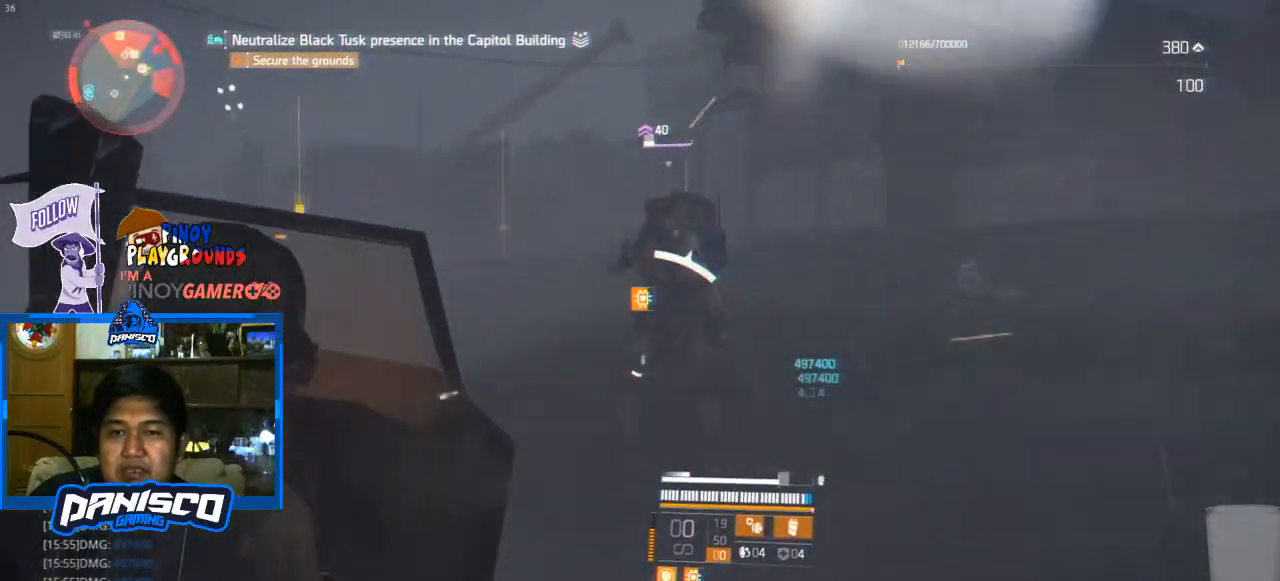
{"keys": ["a", "w"], "mouse": [], "events": [[33, "r", "down"], [133, "r", "up"]]}
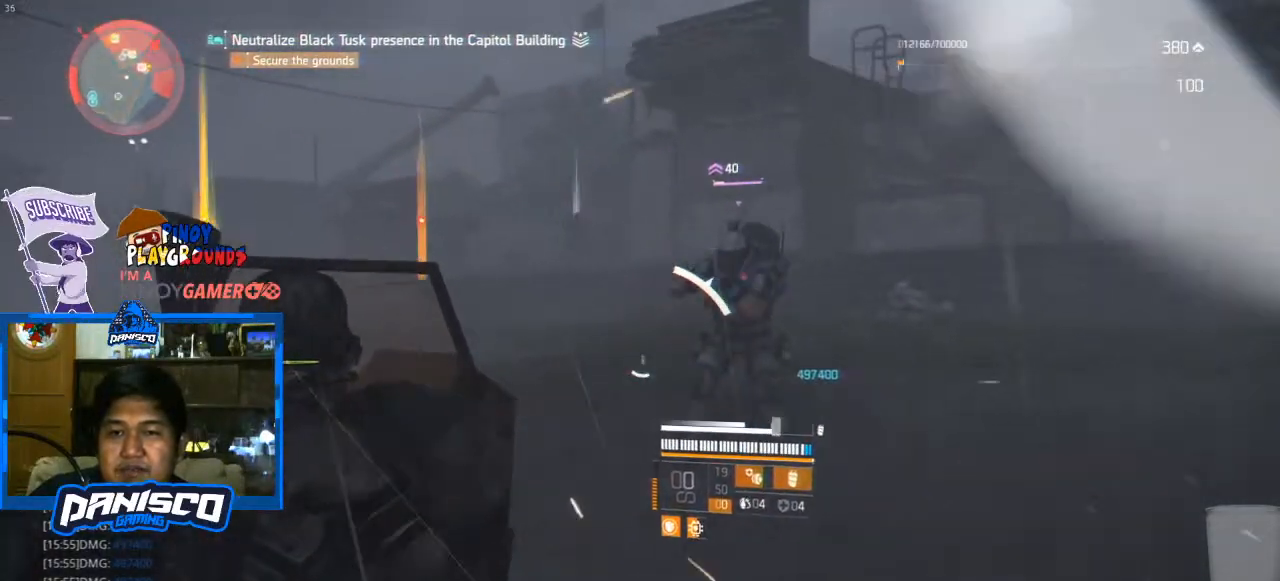
{"keys": ["d"], "mouse": [], "events": [[100, "d", "down"], [133, "a", "up"], [200, "w", "up"]]}
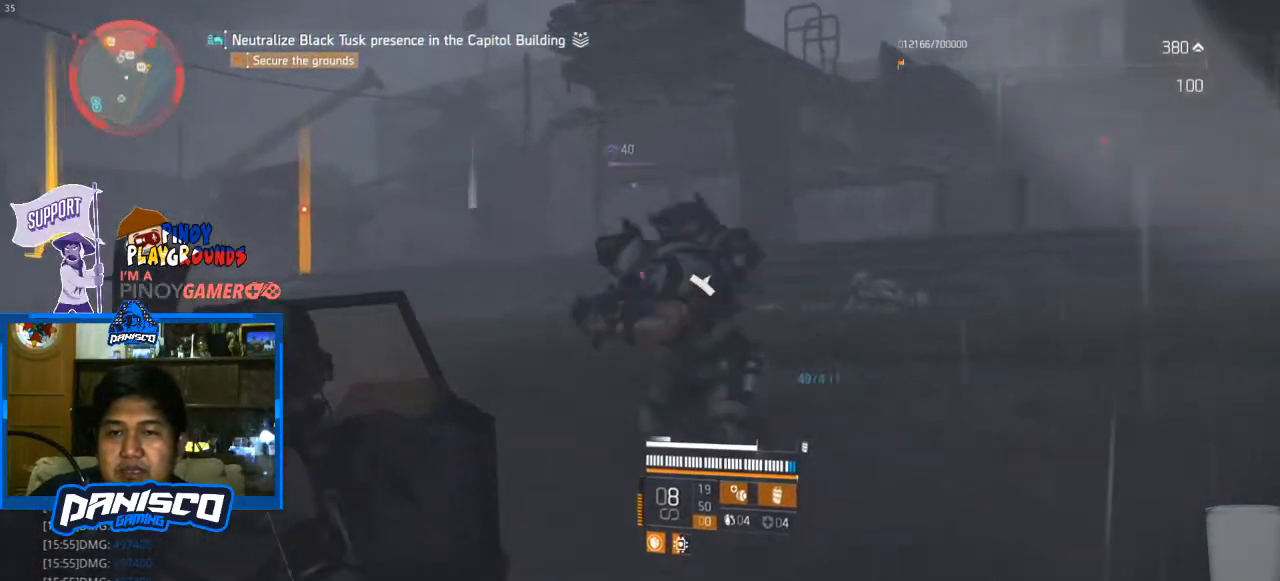
{"keys": ["a", "s"], "mouse": [], "events": [[167, "s", "down"], [200, "d", "up"], [433, "a", "down"]]}
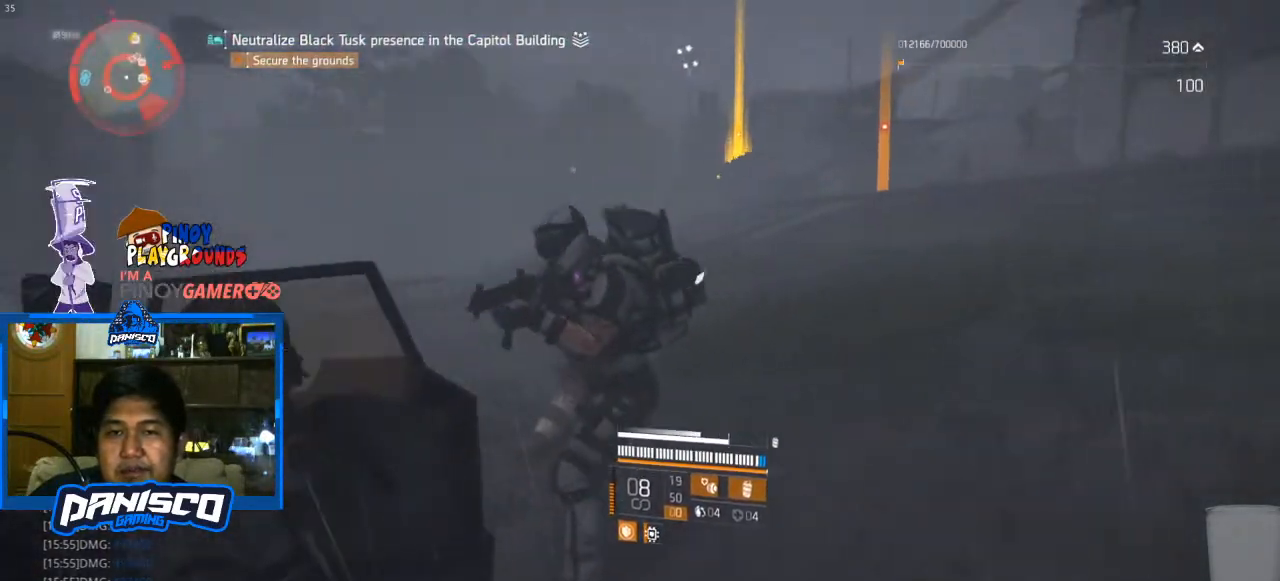
{"keys": ["a", "s"], "mouse": ["right"], "events": [[133, "mouse_right", "down"], [367, "mouse_left", "down"], [500, "mouse_left", "up"]]}
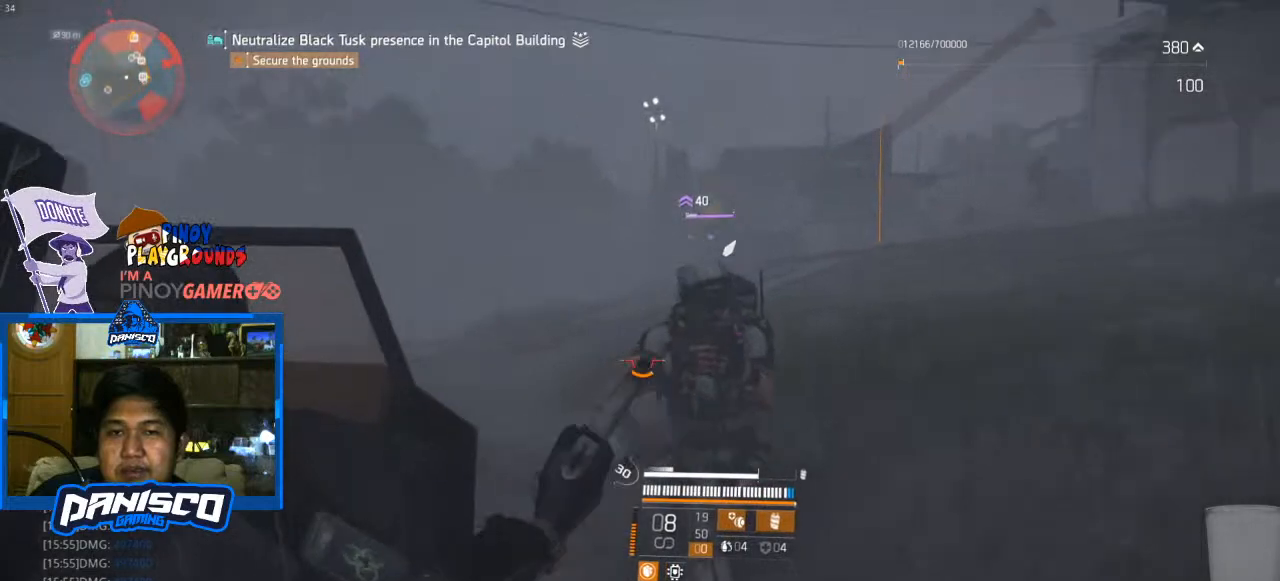
{"keys": ["a", "s"], "mouse": ["right"], "events": [[100, "mouse_left", "down"], [233, "mouse_left", "up"], [267, "mouse_left", "down"], [433, "mouse_left", "up"]]}
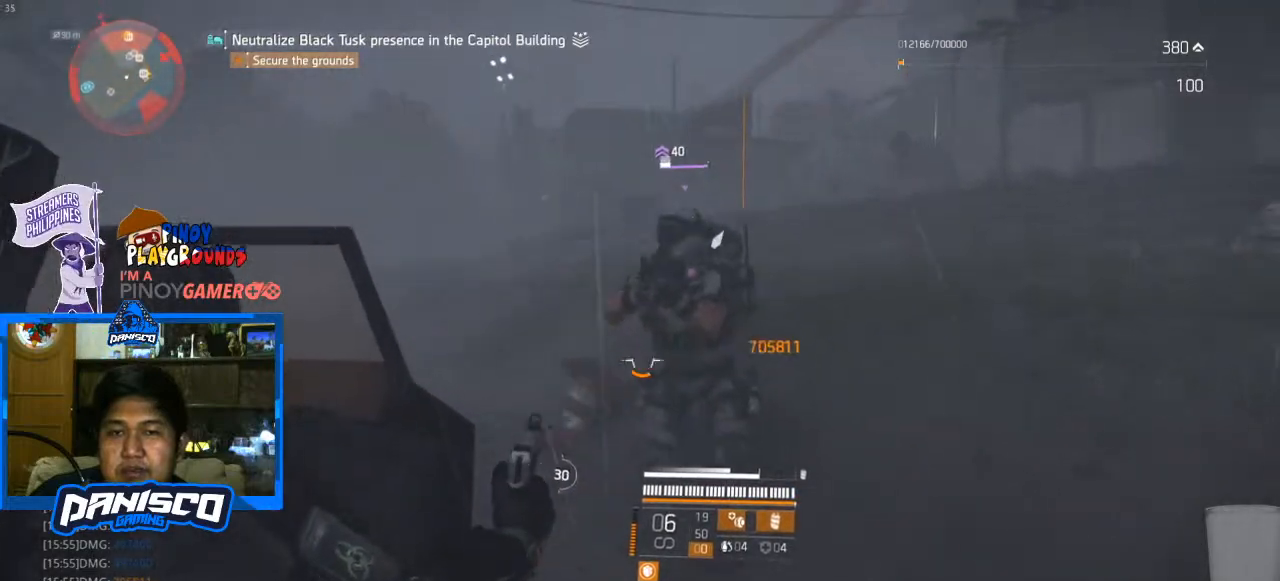
{"keys": ["s"], "mouse": ["left", "right"], "events": [[33, "mouse_left", "down"], [100, "mouse_left", "up"], [233, "mouse_left", "down"], [367, "mouse_left", "up"], [433, "mouse_left", "down"], [500, "a", "up"]]}
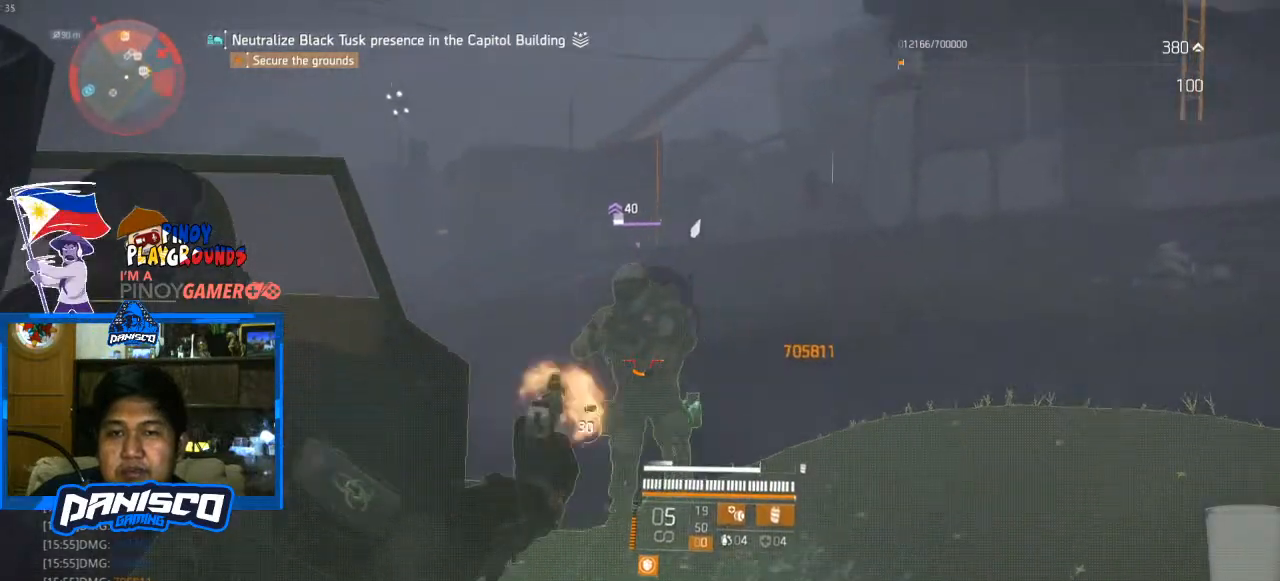
{"keys": ["a"], "mouse": ["right"], "events": [[67, "mouse_left", "up"], [133, "mouse_left", "down"], [267, "mouse_left", "up"], [367, "mouse_left", "down"], [467, "a", "down"], [500, "mouse_left", "up"], [500, "s", "up"]]}
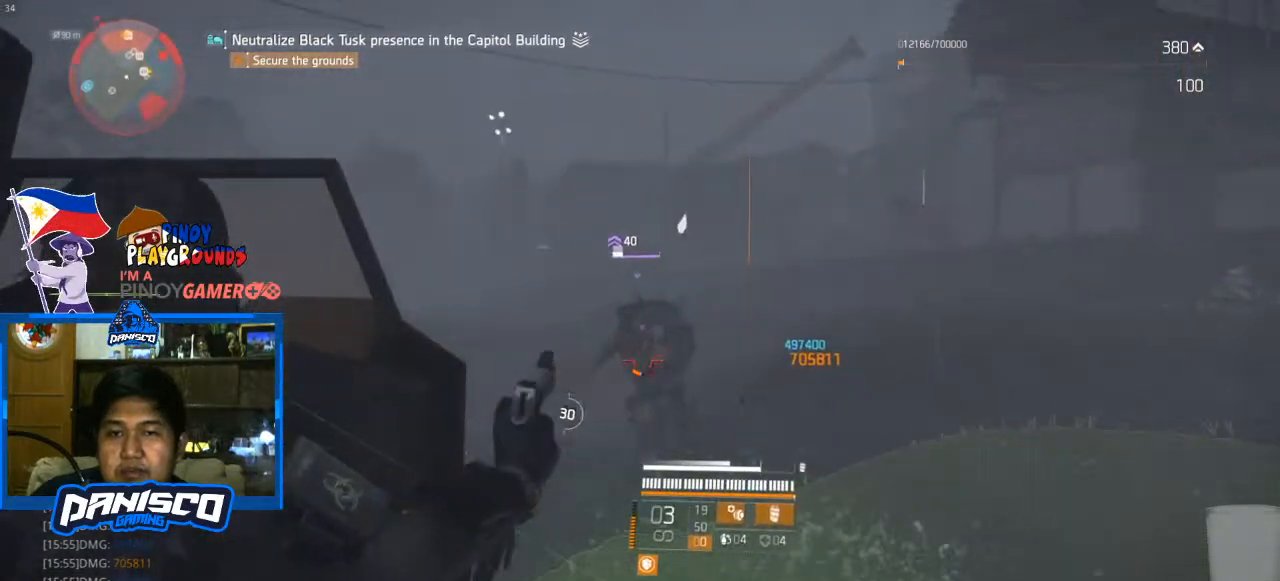
{"keys": ["w"], "mouse": ["right"], "events": [[100, "mouse_left", "down"], [200, "w", "down"], [233, "mouse_left", "up"], [300, "a", "up"], [333, "mouse_left", "down"], [433, "mouse_left", "up"]]}
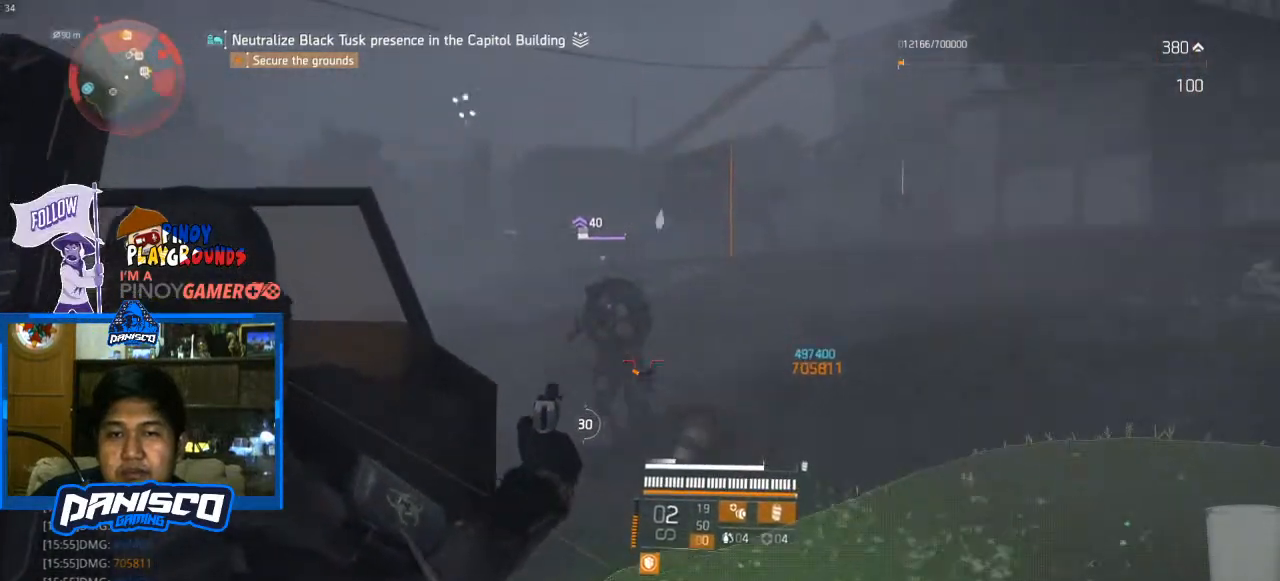
{"keys": ["w"], "mouse": ["left", "right"], "events": [[33, "mouse_left", "down"], [167, "mouse_left", "up"], [267, "mouse_left", "down"], [400, "mouse_left", "up"], [500, "mouse_left", "down"]]}
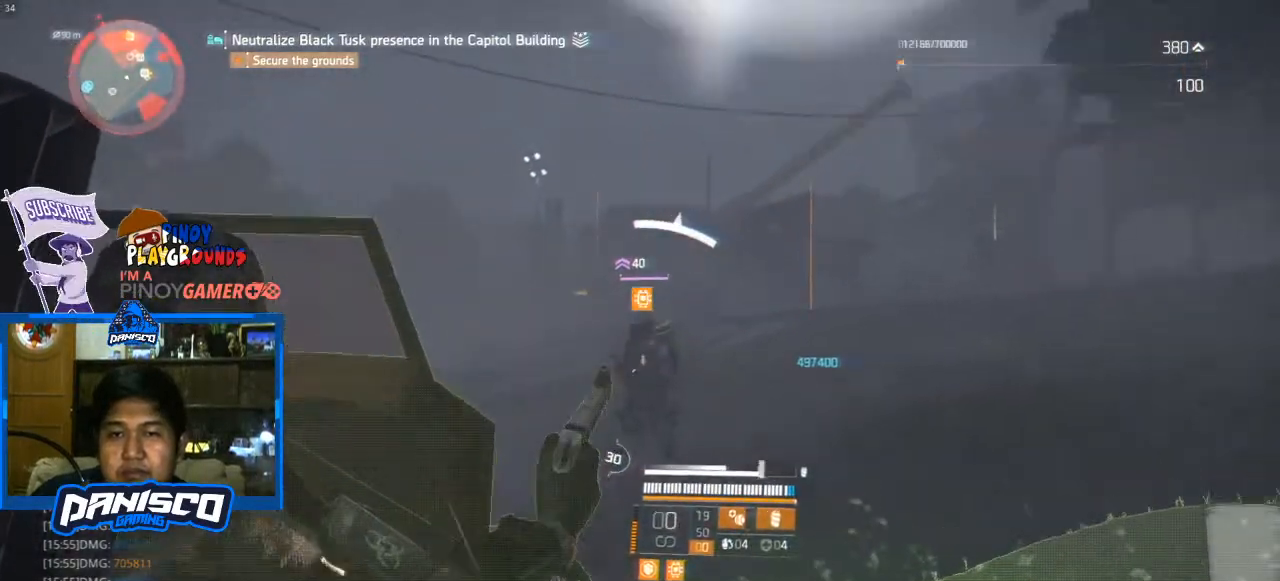
{"keys": ["a", "r", "w"], "mouse": [], "events": [[67, "a", "down"], [133, "mouse_left", "up"], [167, "mouse_left", "down"], [300, "mouse_left", "up"], [400, "mouse_right", "up"], [500, "r", "down"]]}
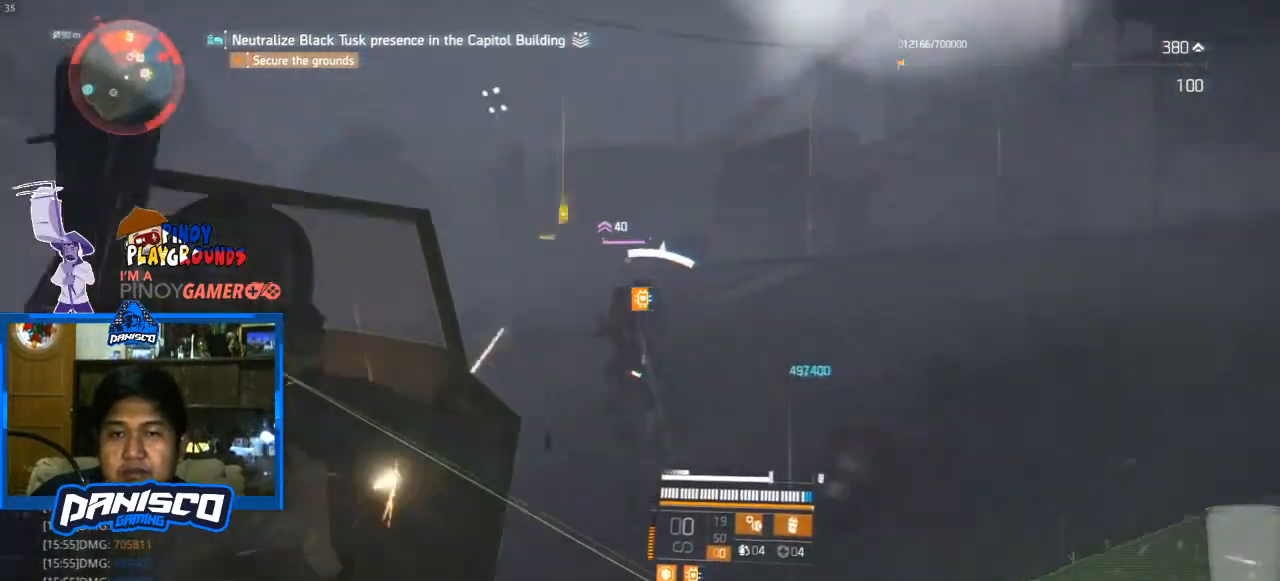
{"keys": ["d", "w"], "mouse": [], "events": [[100, "r", "up"], [333, "d", "down"], [433, "a", "up"]]}
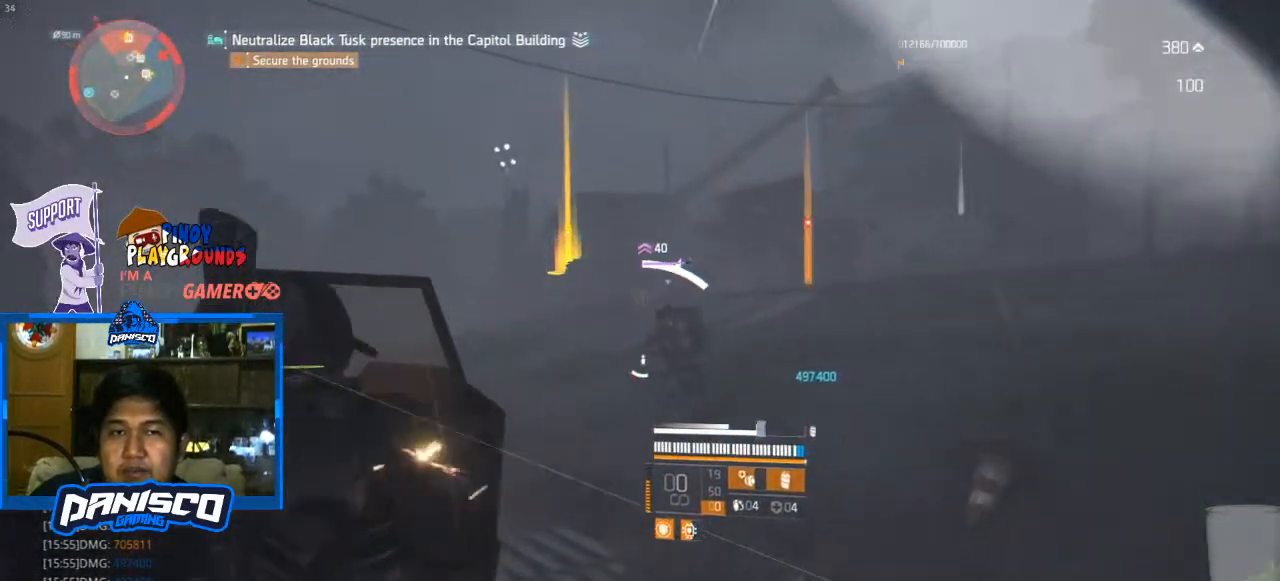
{"keys": ["a", "w"], "mouse": [], "events": [[233, "a", "down"], [233, "d", "up"]]}
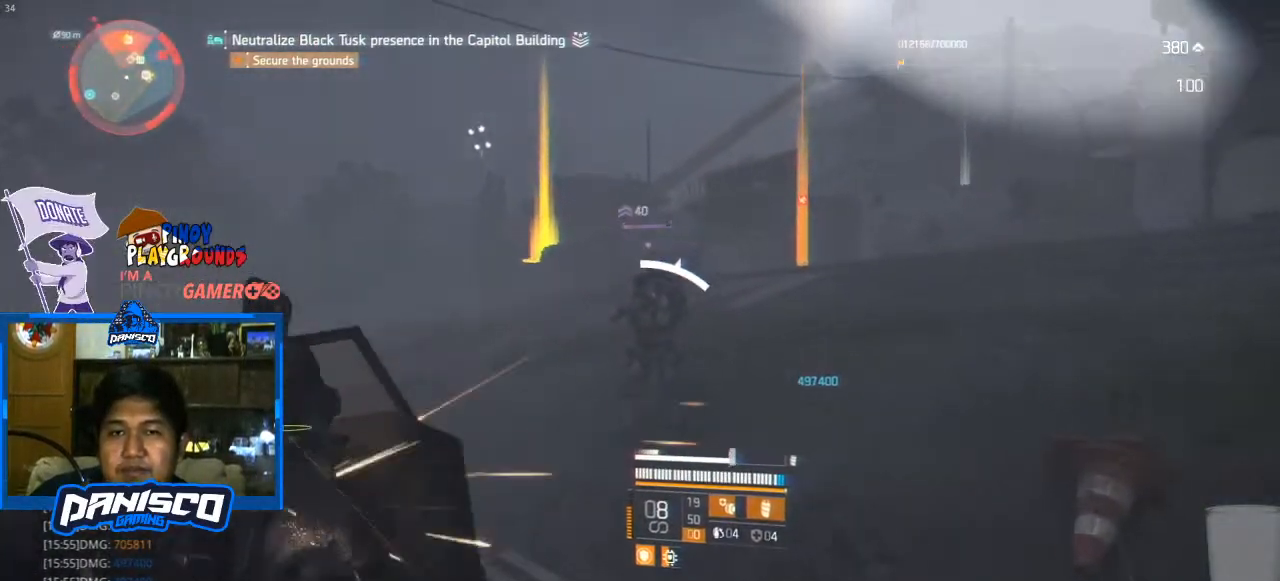
{"keys": ["w"], "mouse": ["right"], "events": [[133, "mouse_right", "down"], [400, "mouse_left", "down"], [467, "a", "up"], [500, "mouse_left", "up"]]}
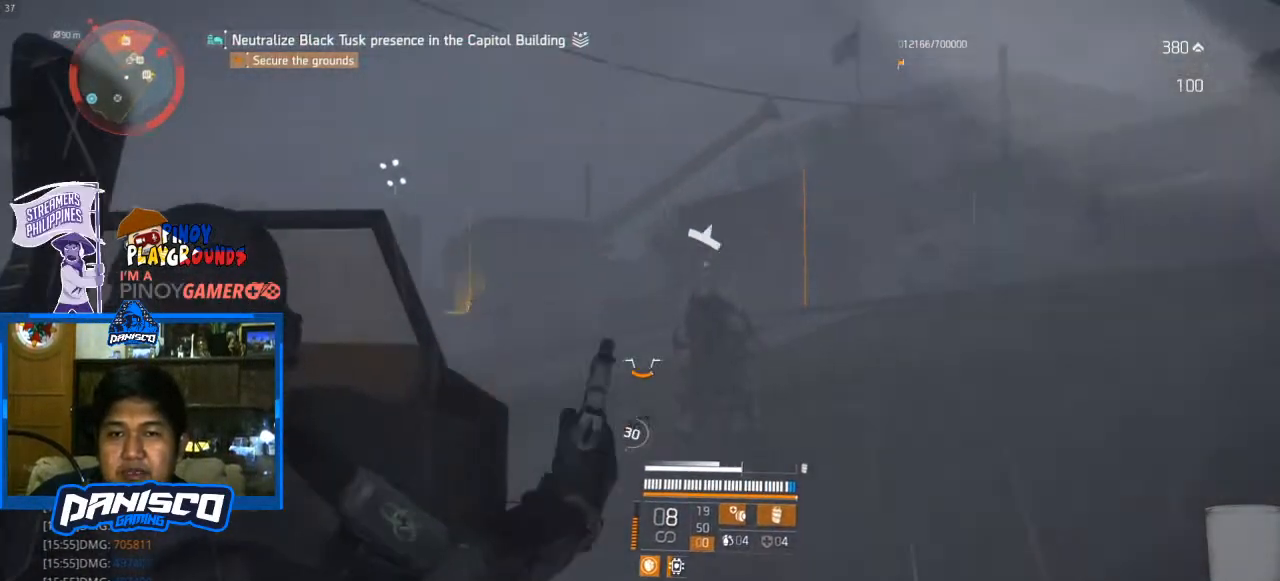
{"keys": ["a", "w"], "mouse": ["left", "right"], "events": [[67, "mouse_left", "down"], [200, "mouse_left", "up"], [300, "mouse_left", "down"], [333, "a", "down"], [367, "mouse_left", "up"], [467, "mouse_left", "down"]]}
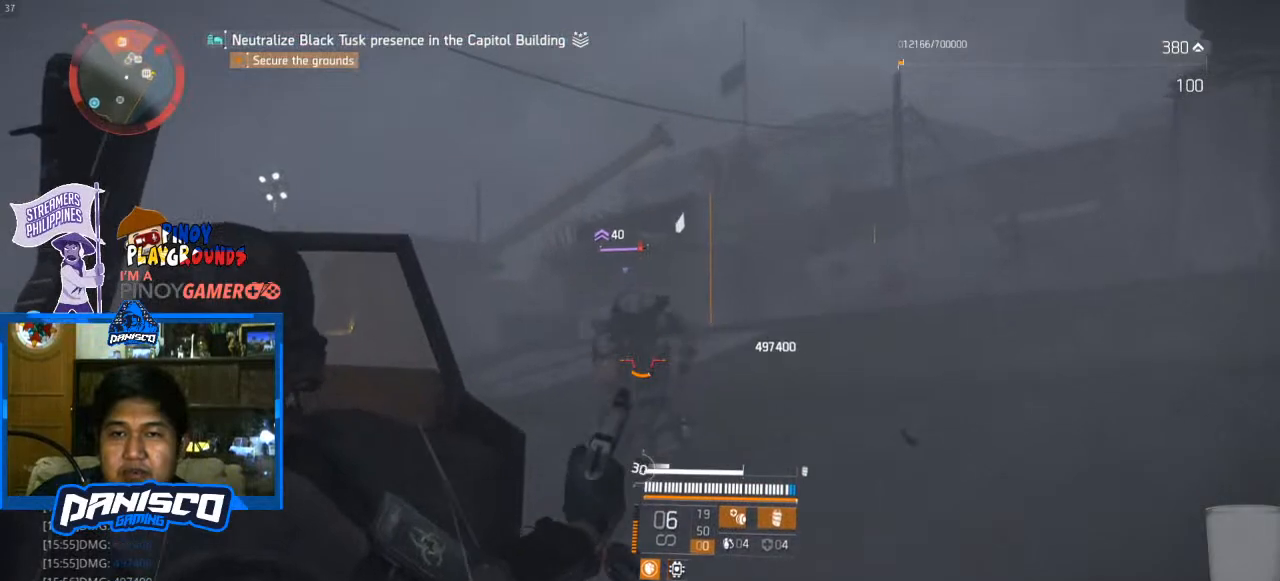
{"keys": ["w"], "mouse": ["right"], "events": [[67, "mouse_left", "up"], [167, "mouse_left", "down"], [267, "mouse_left", "up"], [333, "a", "up"], [333, "mouse_left", "down"], [467, "mouse_left", "up"]]}
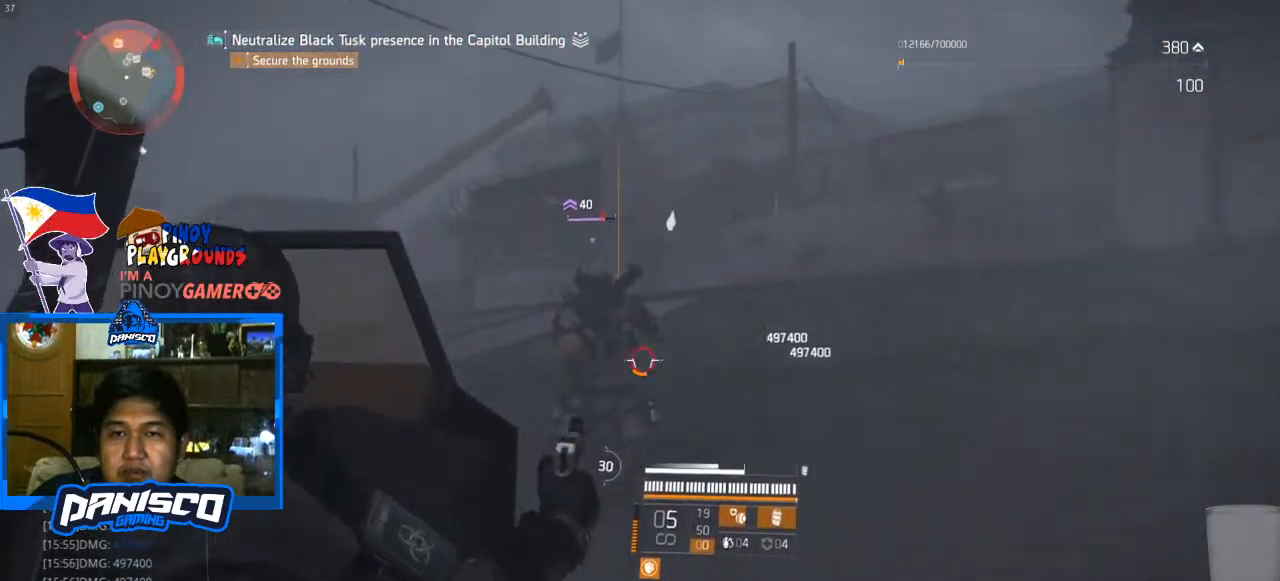
{"keys": ["a", "w"], "mouse": ["left", "right"], "events": [[33, "a", "down"], [33, "mouse_left", "down"], [167, "mouse_left", "up"], [233, "mouse_left", "down"], [367, "mouse_left", "up"], [433, "mouse_left", "down"]]}
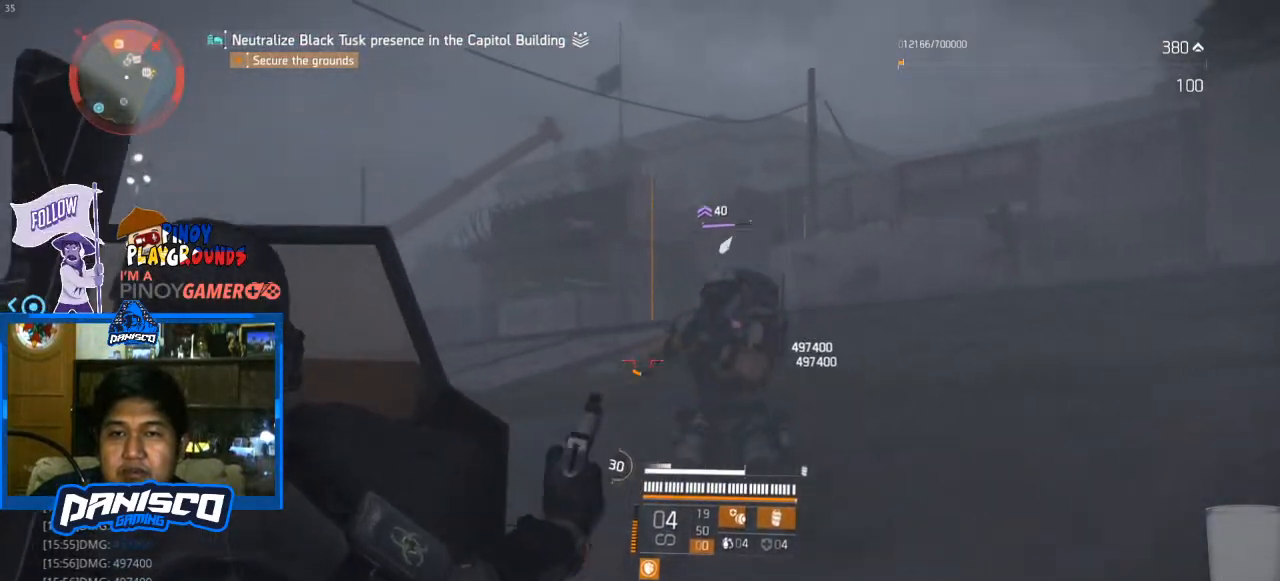
{"keys": ["a", "w"], "mouse": ["right"], "events": [[33, "mouse_left", "up"], [133, "mouse_left", "down"], [233, "mouse_left", "up"], [333, "mouse_left", "down"], [433, "mouse_left", "up"]]}
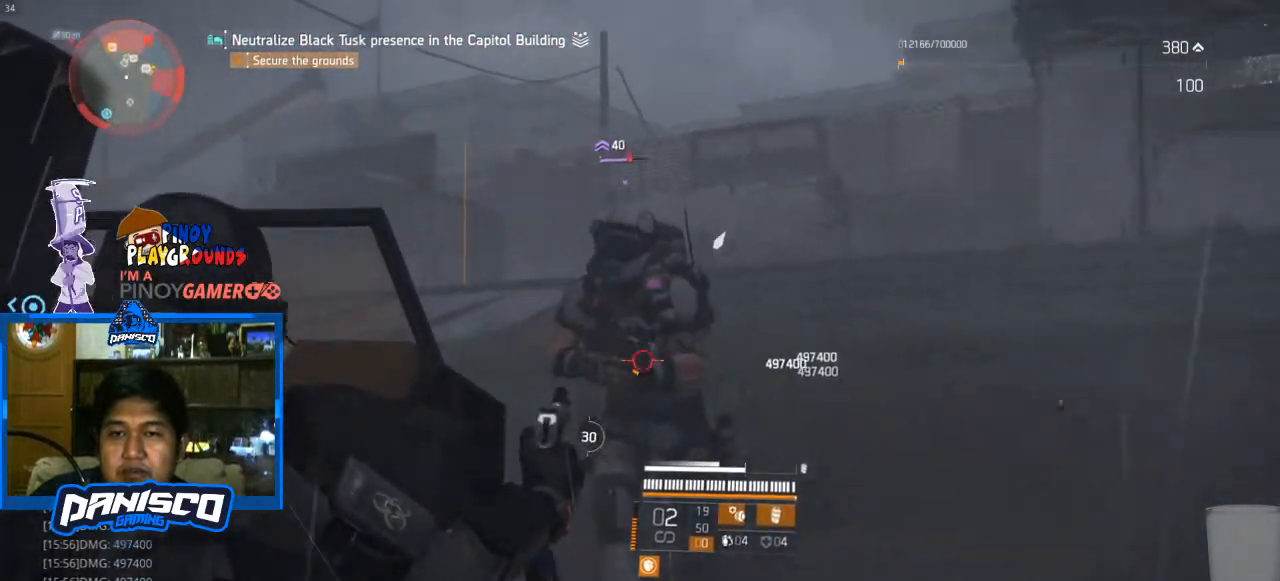
{"keys": ["a"], "mouse": [], "events": [[33, "mouse_left", "down"], [100, "mouse_left", "up"], [200, "mouse_left", "down"], [300, "mouse_left", "up"], [400, "mouse_left", "down"], [400, "w", "up"], [500, "mouse_left", "up"], [500, "mouse_right", "up"]]}
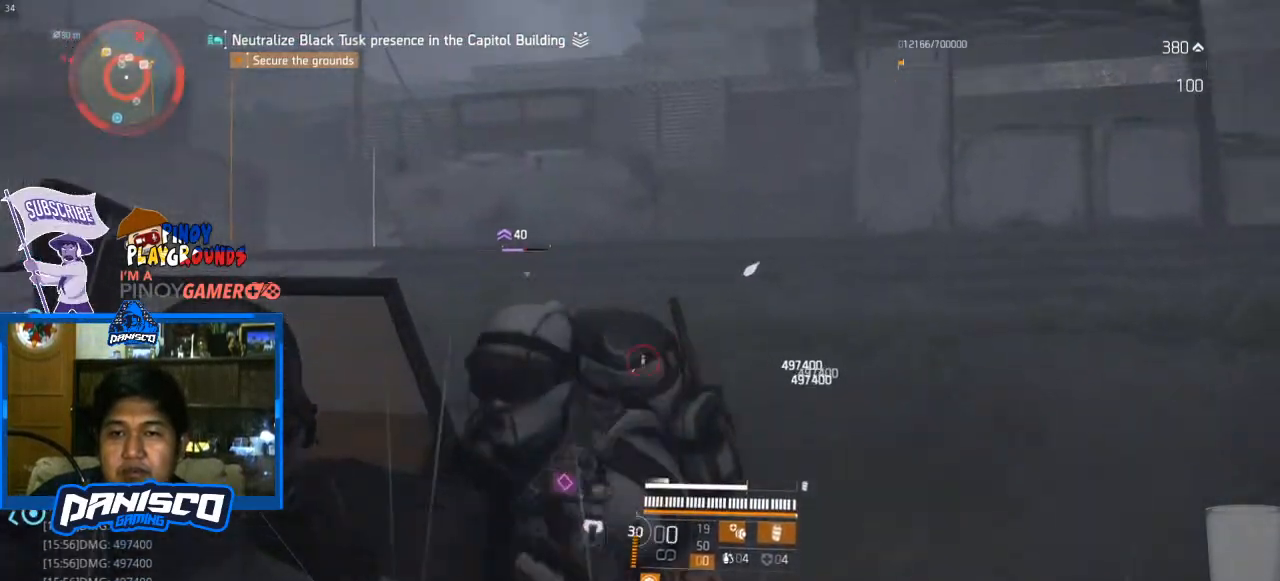
{"keys": ["a", "s"], "mouse": [], "events": [[167, "s", "down"]]}
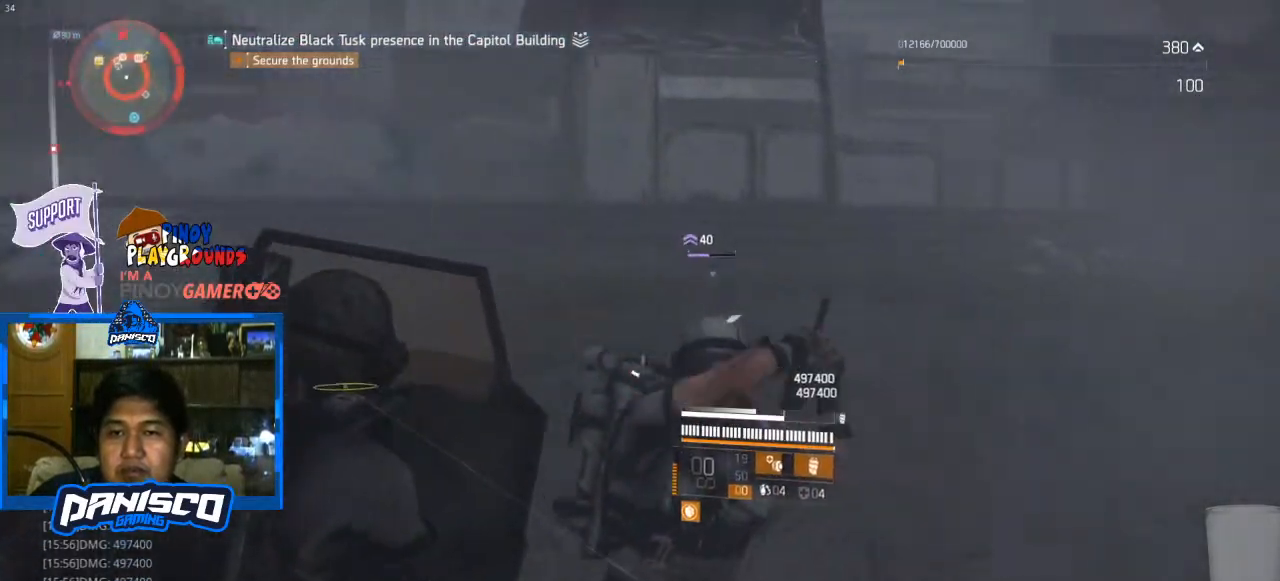
{"keys": ["a", "r", "s"], "mouse": [], "events": [[433, "r", "down"]]}